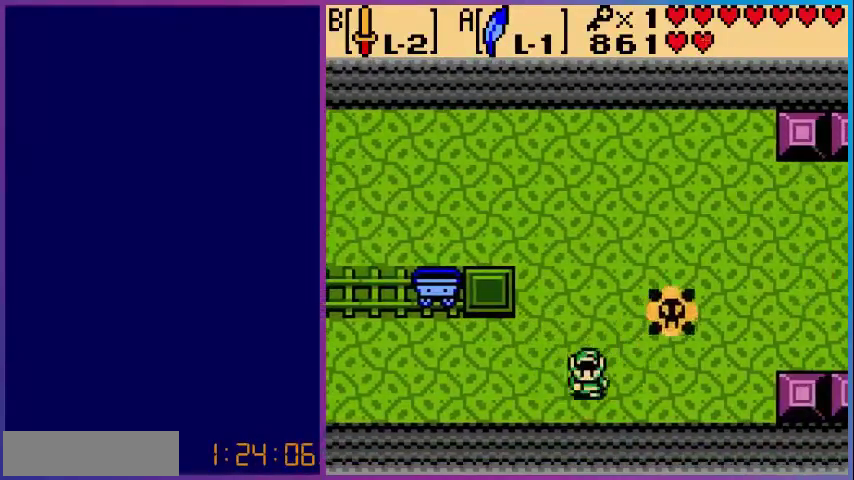
Gameplay with a controller (Nintendo layout); each line is a JSON object with the inputs held at the frame after it. "events" lists button and stick changes between this image and that frame as [ms after this image, input, new state], when the widget could be followed in between. Not read: L3 R3.
{"buttons": ["DPAD_RIGHT"], "events": [[200, "DPAD_DOWN", "up"], [200, "DPAD_RIGHT", "down"]]}
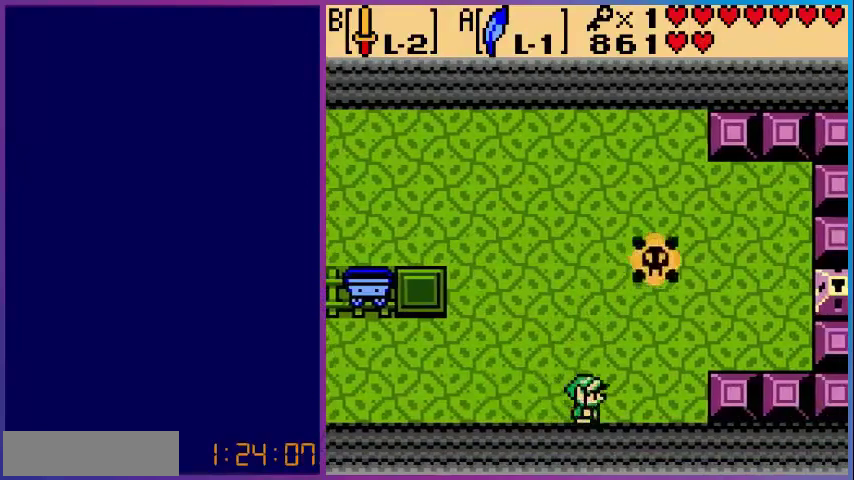
{"buttons": [], "events": [[160, "DPAD_UP", "down"], [200, "DPAD_RIGHT", "up"], [480, "DPAD_UP", "up"]]}
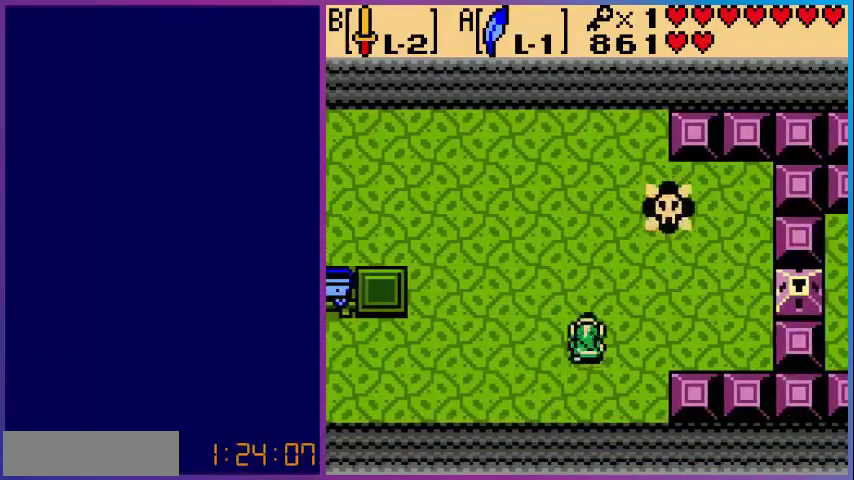
{"buttons": ["DPAD_RIGHT"], "events": [[80, "DPAD_RIGHT", "down"]]}
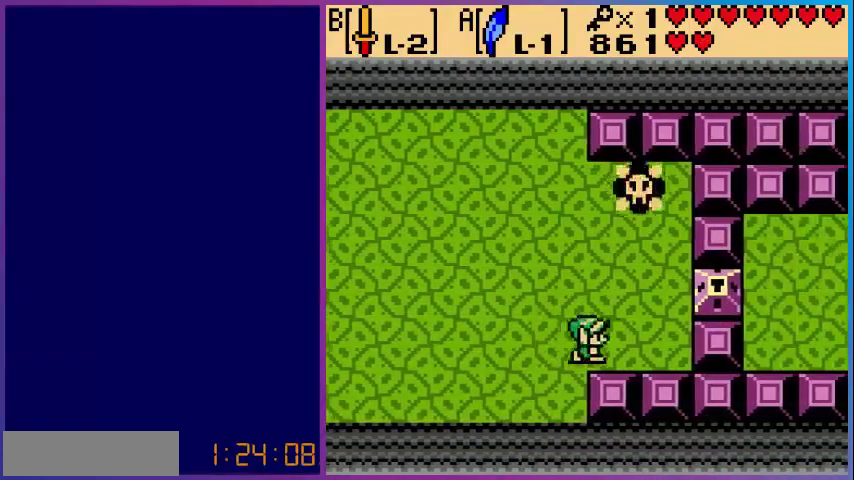
{"buttons": ["DPAD_RIGHT"], "events": []}
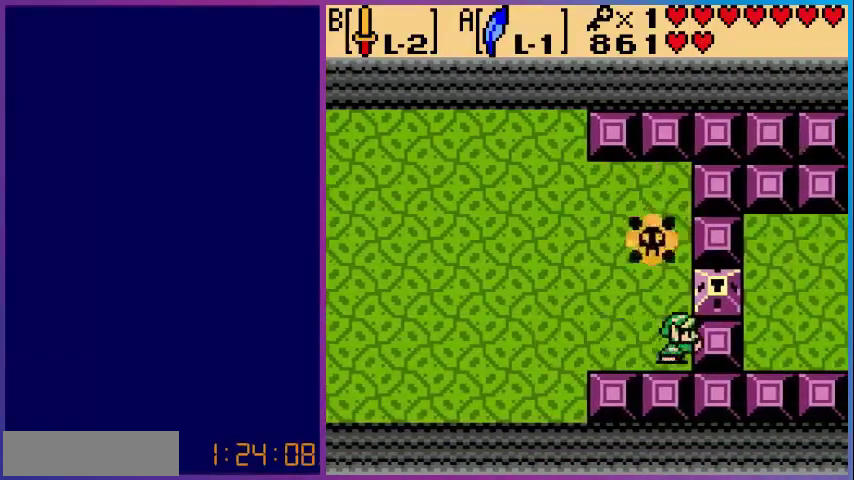
{"buttons": ["DPAD_RIGHT"], "events": [[120, "DPAD_RIGHT", "up"], [280, "DPAD_UP", "down"], [520, "DPAD_RIGHT", "down"], [520, "DPAD_UP", "up"]]}
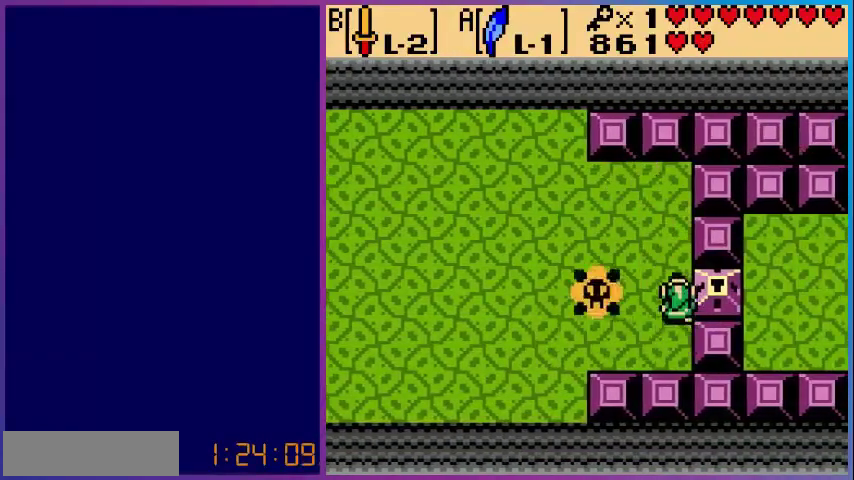
{"buttons": ["DPAD_RIGHT"], "events": []}
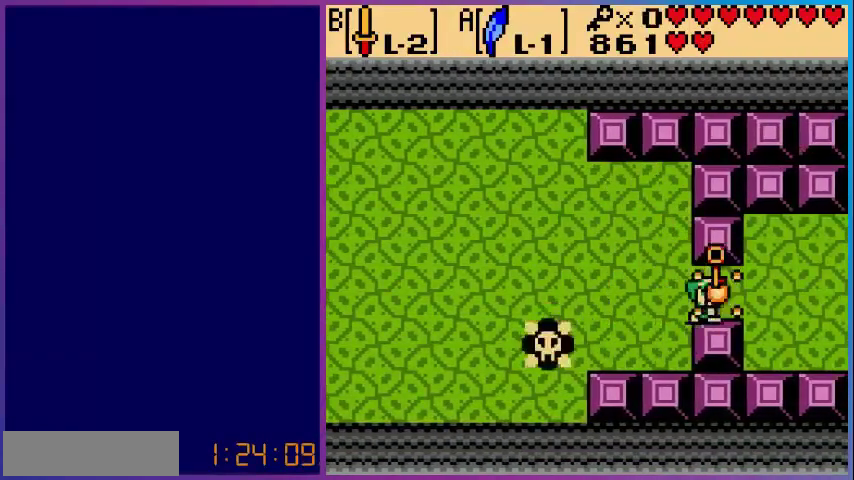
{"buttons": ["DPAD_RIGHT"], "events": []}
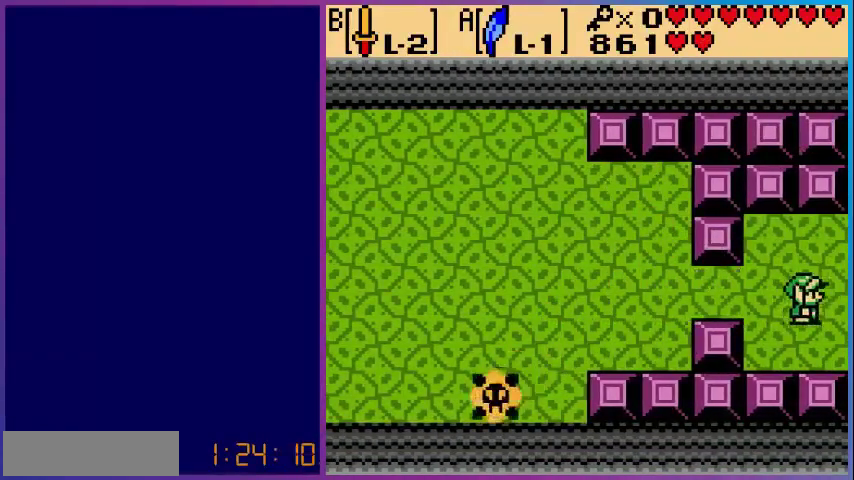
{"buttons": [], "events": [[480, "DPAD_RIGHT", "up"]]}
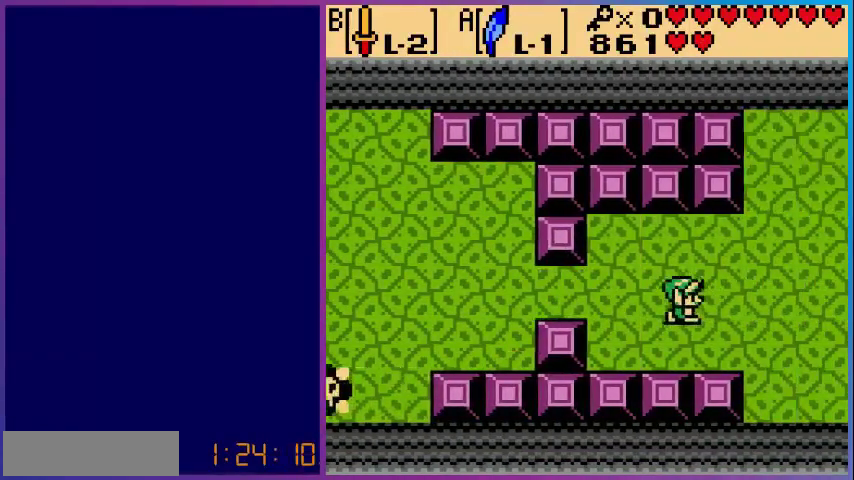
{"buttons": ["DPAD_RIGHT"], "events": [[400, "DPAD_RIGHT", "down"]]}
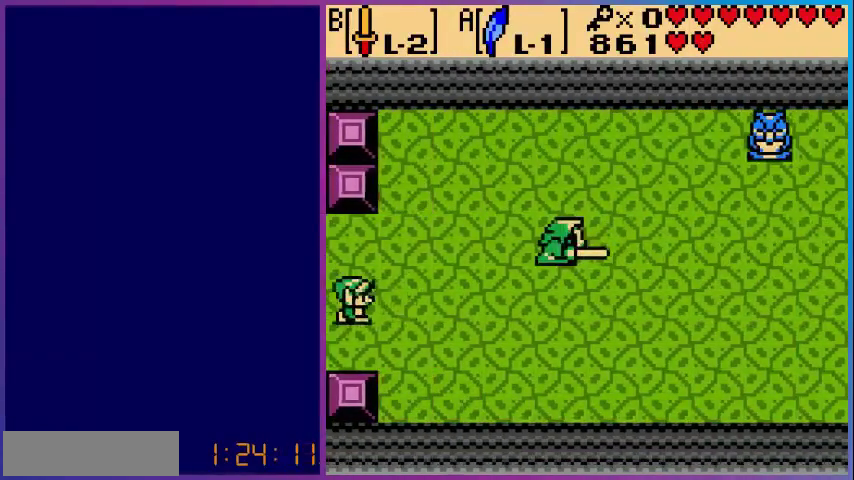
{"buttons": ["DPAD_UP", "DPAD_RIGHT"], "events": [[160, "DPAD_UP", "down"]]}
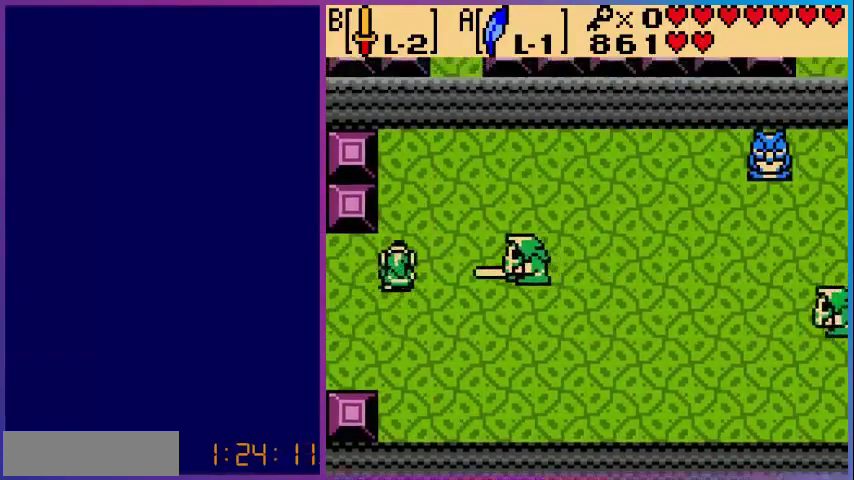
{"buttons": [], "events": [[200, "DPAD_UP", "up"], [240, "B", "down"], [320, "DPAD_RIGHT", "up"], [520, "B", "up"]]}
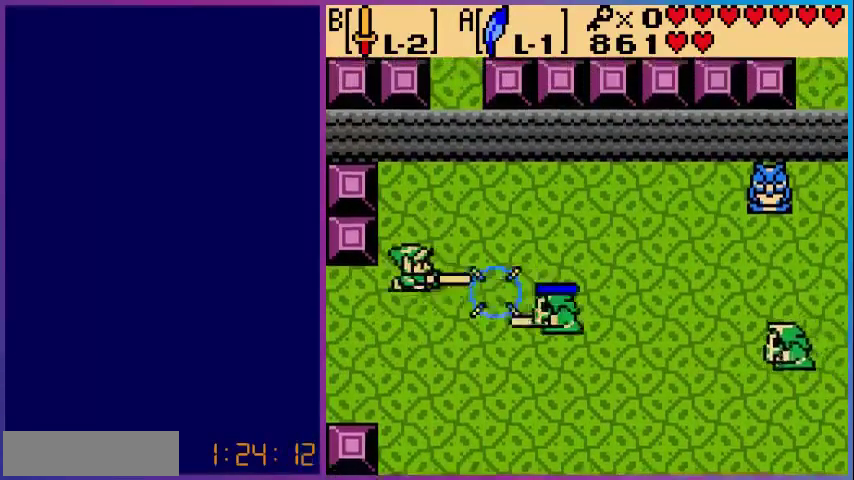
{"buttons": ["B", "DPAD_RIGHT"], "events": [[280, "DPAD_RIGHT", "down"], [400, "B", "down"]]}
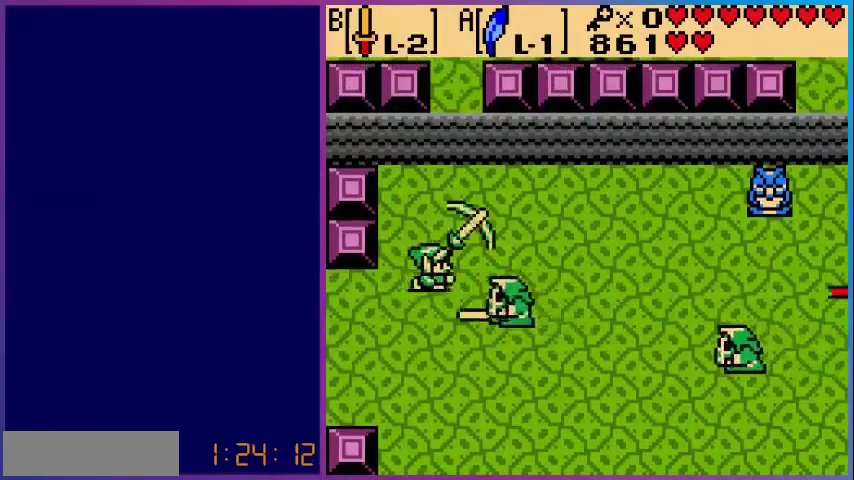
{"buttons": ["DPAD_DOWN"], "events": [[40, "DPAD_RIGHT", "up"], [360, "DPAD_DOWN", "down"], [520, "B", "up"]]}
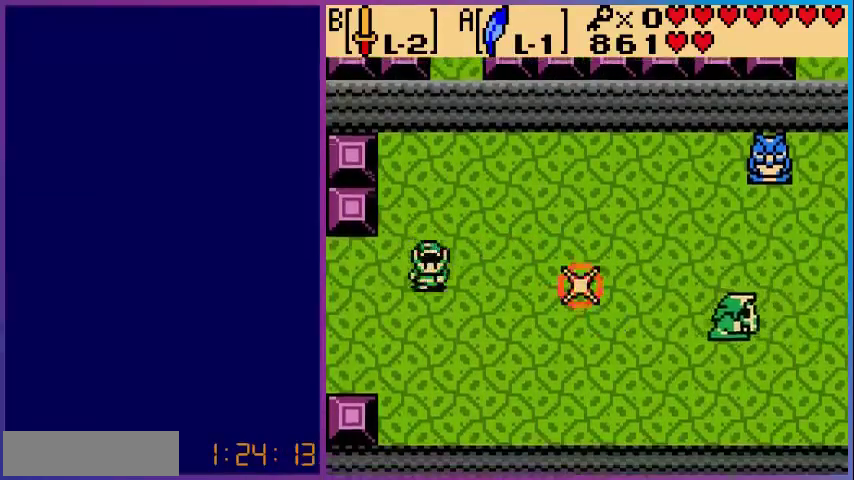
{"buttons": ["DPAD_RIGHT"], "events": [[40, "DPAD_DOWN", "up"], [40, "DPAD_RIGHT", "down"]]}
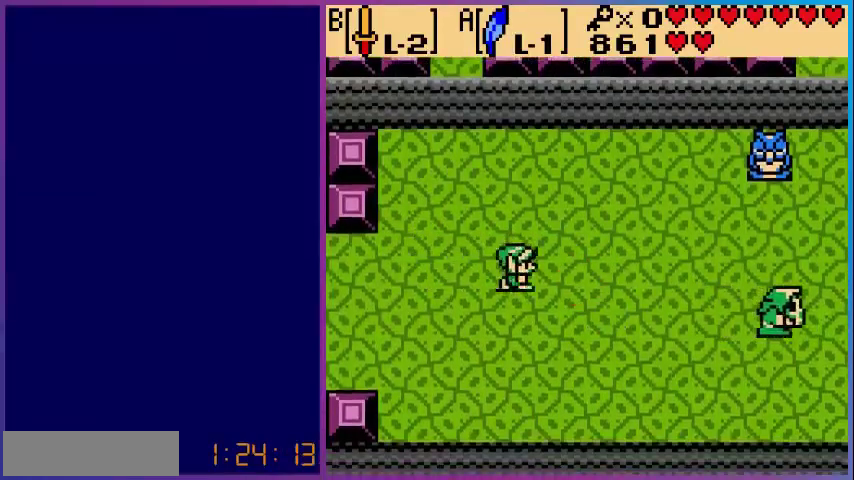
{"buttons": ["DPAD_RIGHT"], "events": [[280, "DPAD_DOWN", "down"], [520, "DPAD_DOWN", "up"]]}
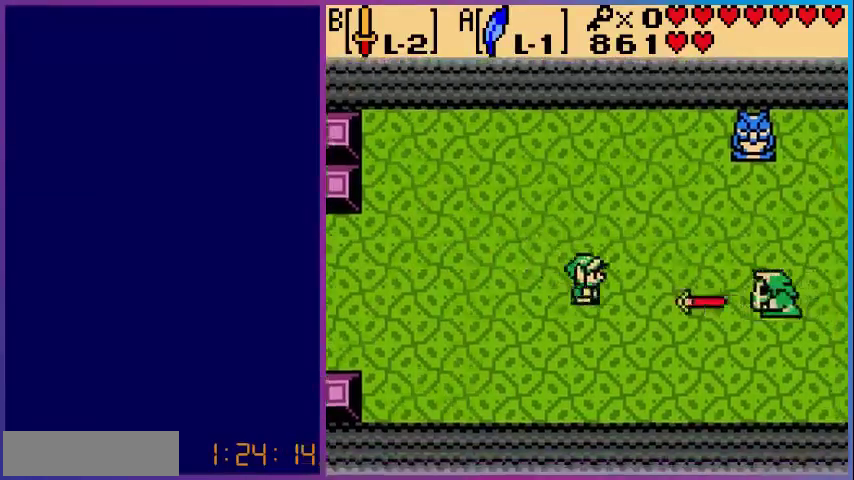
{"buttons": ["DPAD_DOWN", "DPAD_RIGHT"], "events": [[120, "DPAD_UP", "down"], [240, "DPAD_RIGHT", "up"], [440, "DPAD_RIGHT", "down"], [440, "DPAD_UP", "up"], [480, "DPAD_DOWN", "down"]]}
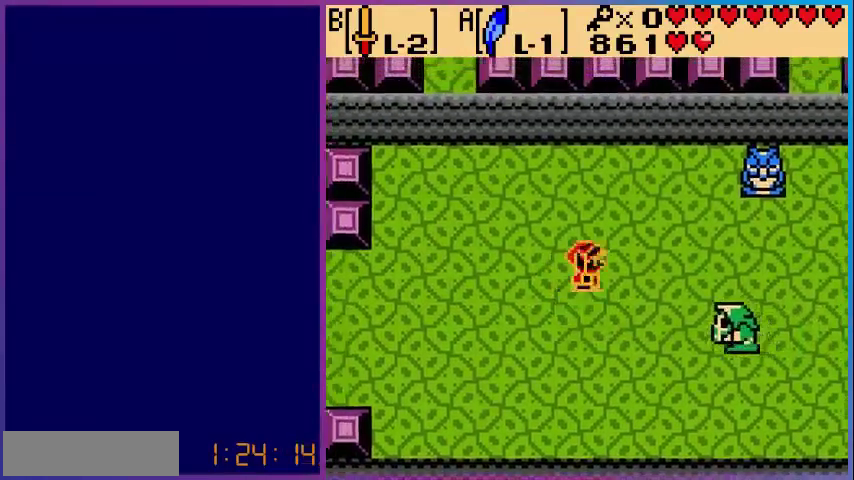
{"buttons": ["B", "DPAD_RIGHT"], "events": [[80, "DPAD_RIGHT", "up"], [280, "DPAD_RIGHT", "down"], [320, "DPAD_DOWN", "up"], [400, "B", "down"]]}
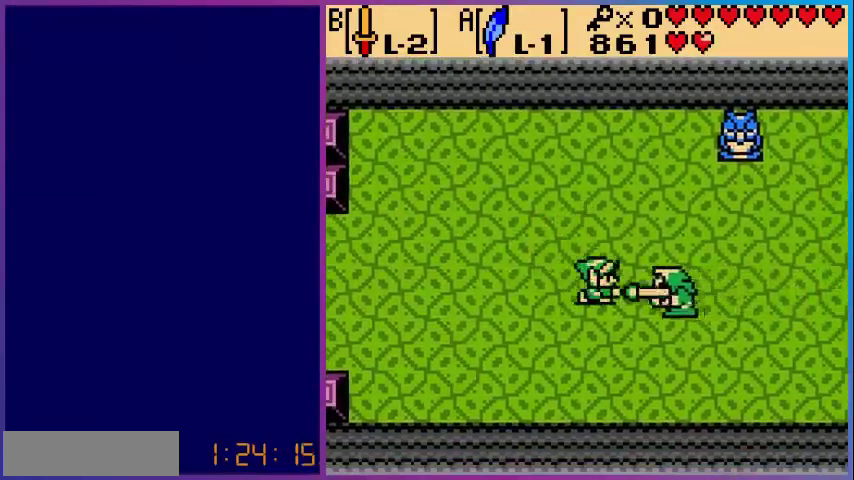
{"buttons": ["DPAD_RIGHT"], "events": [[40, "DPAD_RIGHT", "up"], [80, "B", "up"], [120, "DPAD_RIGHT", "down"]]}
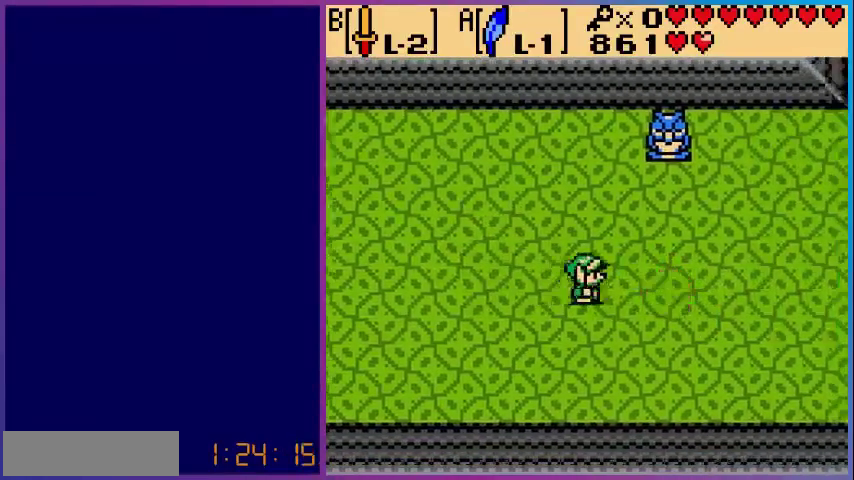
{"buttons": ["DPAD_UP"], "events": [[480, "DPAD_UP", "down"], [520, "DPAD_RIGHT", "up"]]}
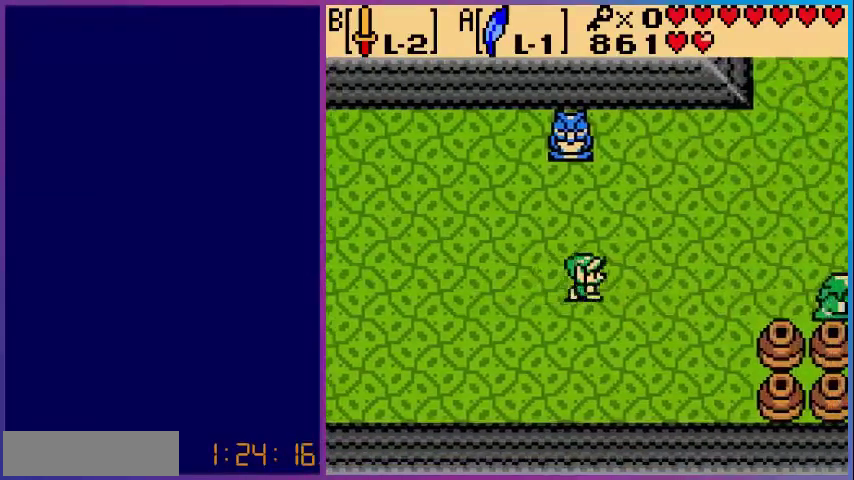
{"buttons": ["DPAD_RIGHT"], "events": [[80, "DPAD_RIGHT", "down"], [400, "DPAD_UP", "up"]]}
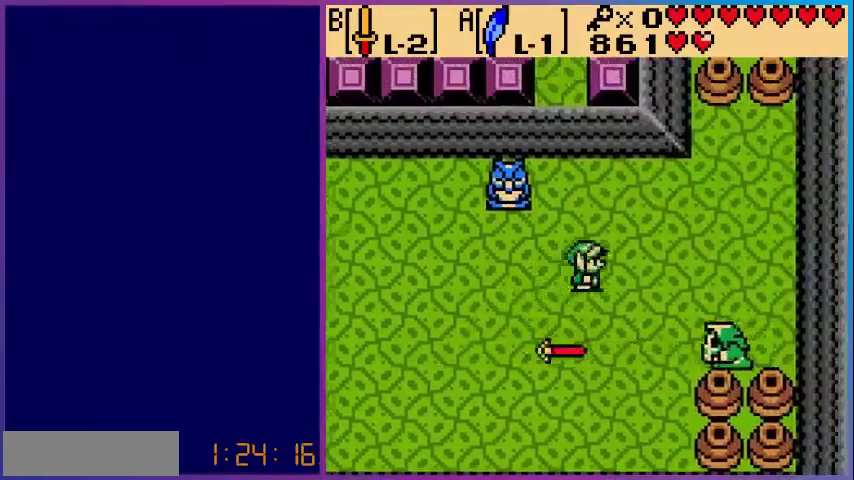
{"buttons": ["DPAD_DOWN"], "events": [[440, "DPAD_DOWN", "down"], [440, "DPAD_RIGHT", "up"]]}
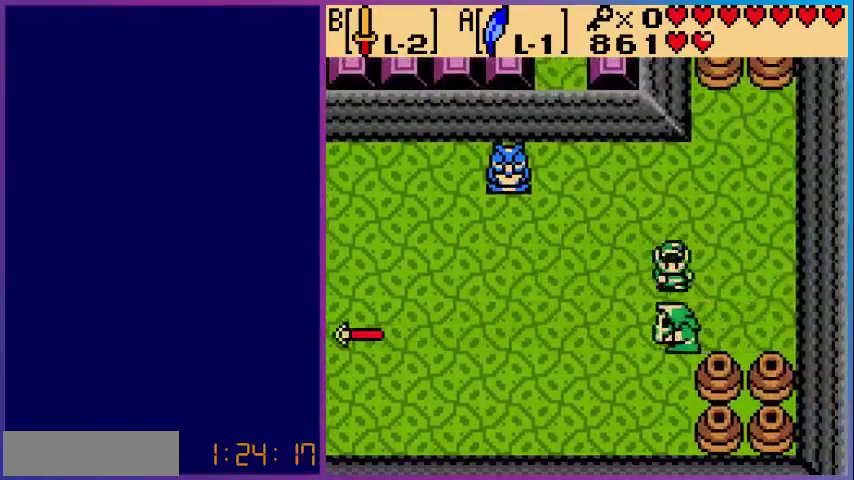
{"buttons": ["DPAD_UP"], "events": [[40, "B", "down"], [80, "DPAD_DOWN", "up"], [200, "B", "up"], [360, "DPAD_UP", "down"]]}
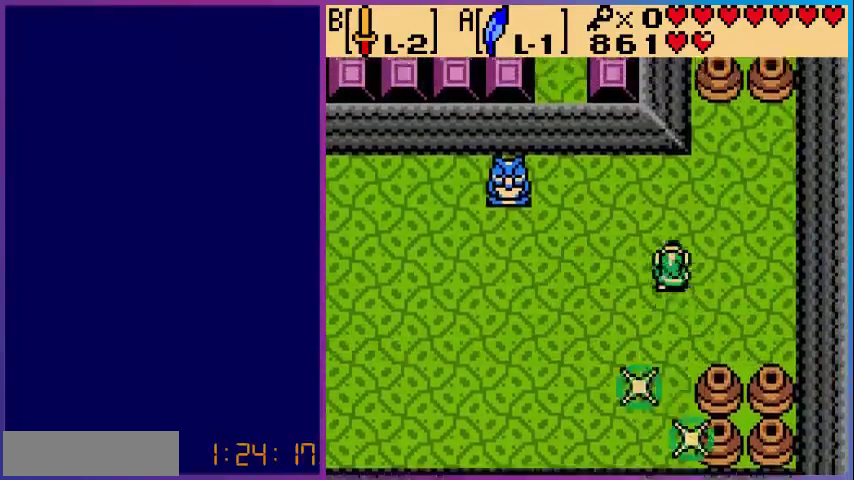
{"buttons": ["DPAD_UP"], "events": []}
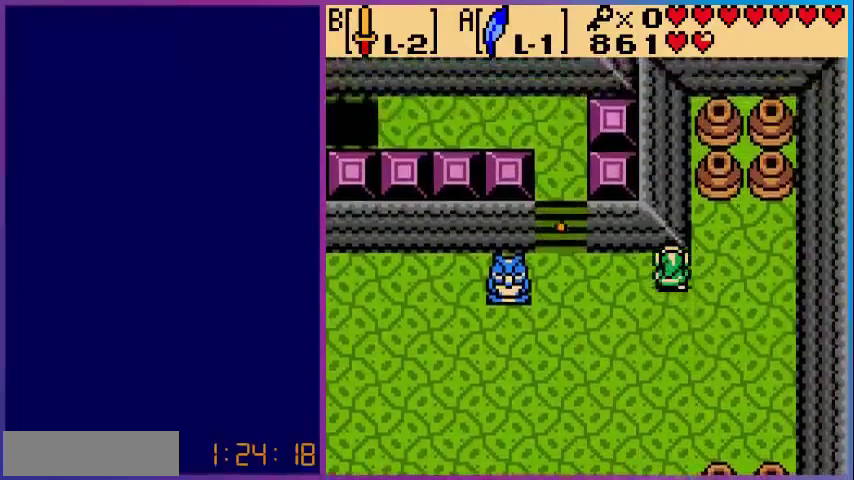
{"buttons": ["DPAD_DOWN"], "events": [[40, "DPAD_UP", "up"], [160, "DPAD_DOWN", "down"]]}
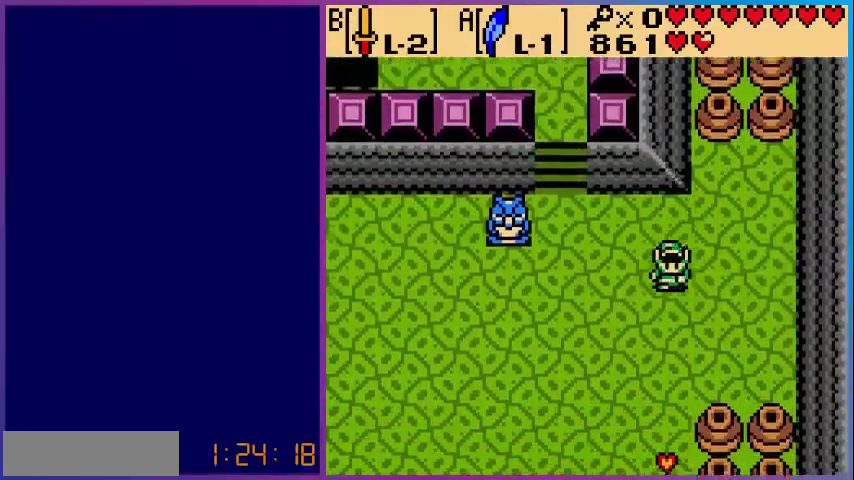
{"buttons": ["DPAD_UP", "DPAD_LEFT"], "events": [[80, "DPAD_LEFT", "down"], [200, "DPAD_DOWN", "up"], [360, "DPAD_UP", "down"]]}
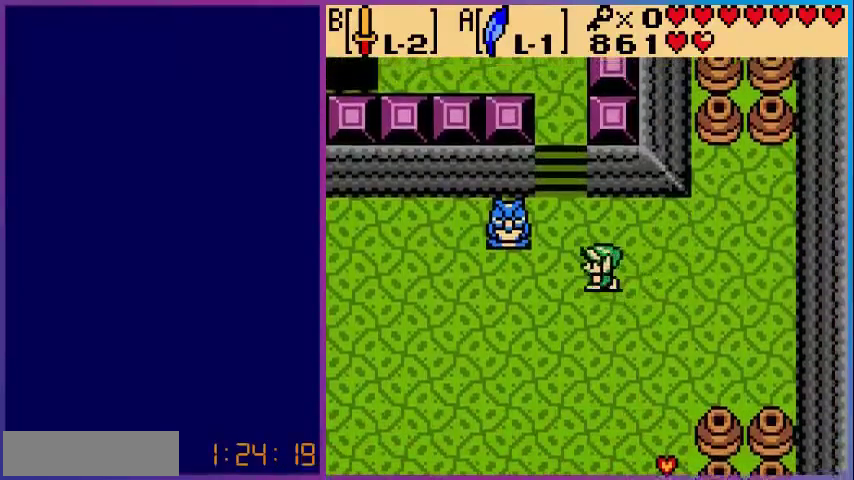
{"buttons": ["DPAD_UP", "DPAD_LEFT"], "events": [[80, "DPAD_LEFT", "up"], [480, "DPAD_LEFT", "down"]]}
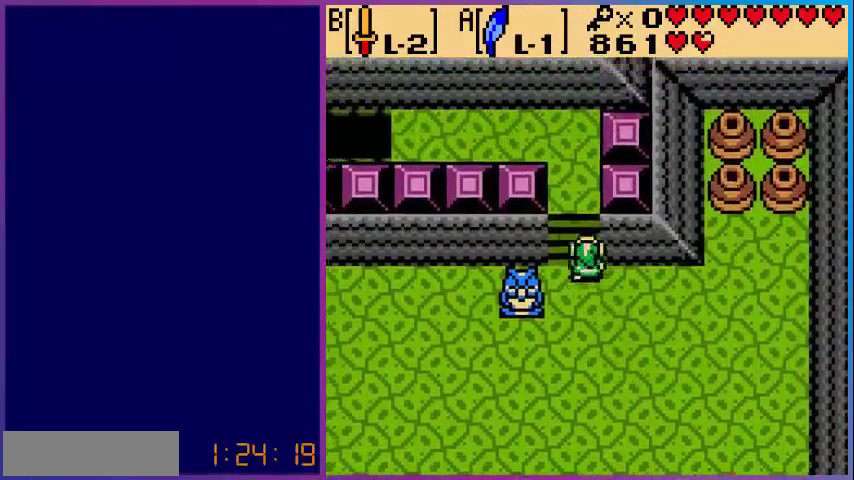
{"buttons": ["DPAD_UP"], "events": [[80, "DPAD_UP", "up"], [160, "DPAD_UP", "down"], [200, "DPAD_LEFT", "up"]]}
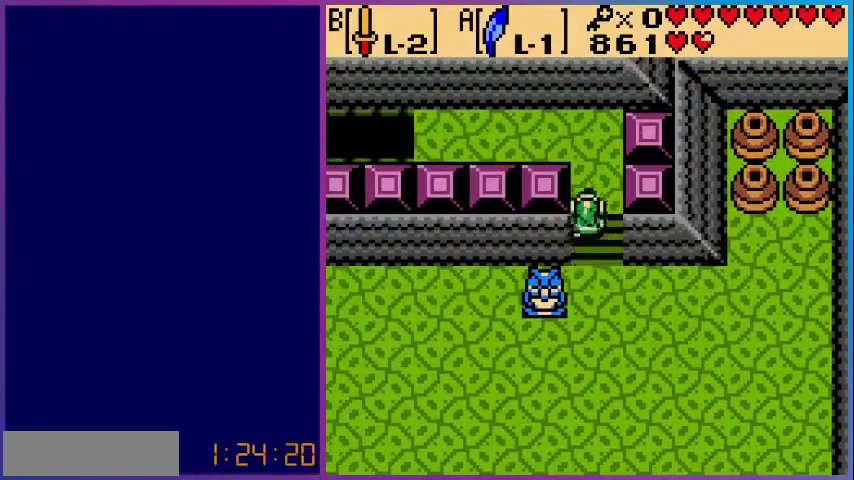
{"buttons": ["DPAD_UP"], "events": []}